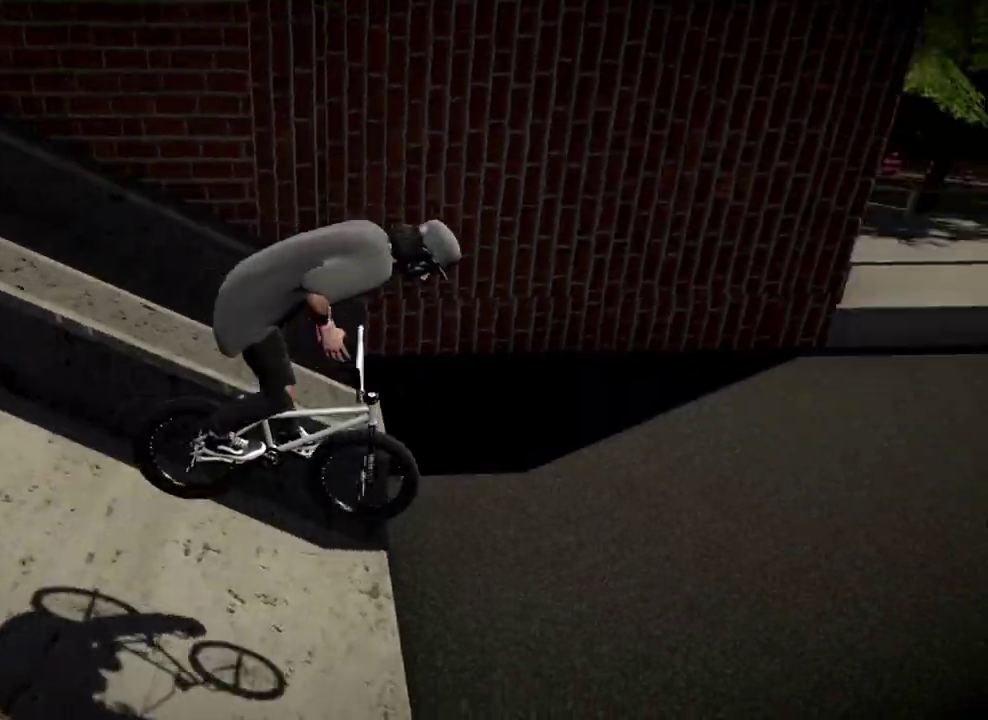
Gameplay with a controller (Xbox layout); each line is a JSON object with the inputs held at the frame after it (dt_ms = milliseconds from this image to that frame). "events" lists button and stick changes between this image and that frame as [ms after this image, input, new state], when the widget could be followed in between.
{"dt_ms": 484, "buttons": ["A"], "left_stick": "center", "right_stick": "center", "events": [[484, "A", "down"]]}
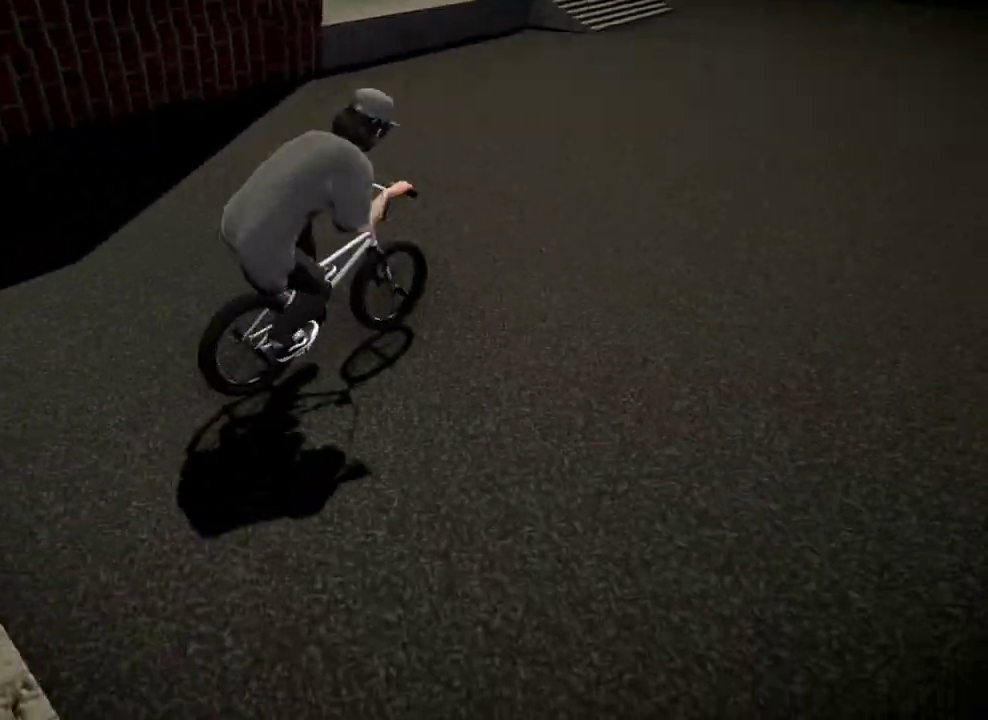
{"dt_ms": 400, "buttons": ["A"], "left_stick": "up", "right_stick": "center", "events": [[67, "left_stick", "up-left"], [117, "A", "up"], [184, "A", "down"], [284, "left_stick", "up"], [300, "A", "up"], [384, "A", "down"]]}
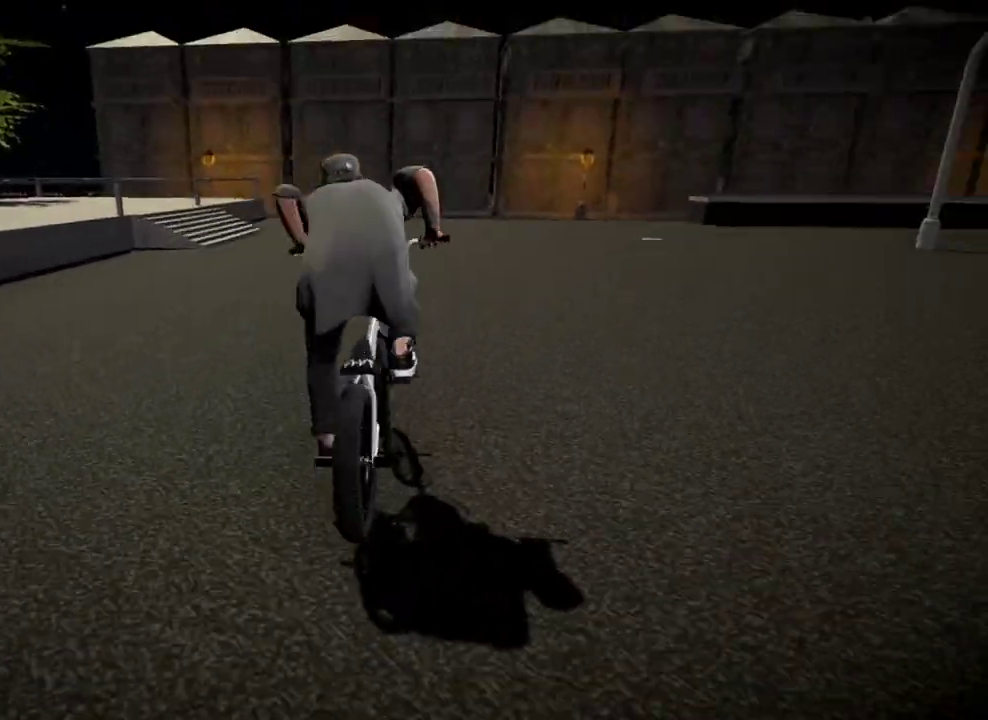
{"dt_ms": 601, "buttons": [], "left_stick": "center", "right_stick": "center", "events": [[101, "A", "up"], [184, "A", "down"], [284, "A", "up"], [384, "left_stick", "up-left"], [501, "left_stick", "center"]]}
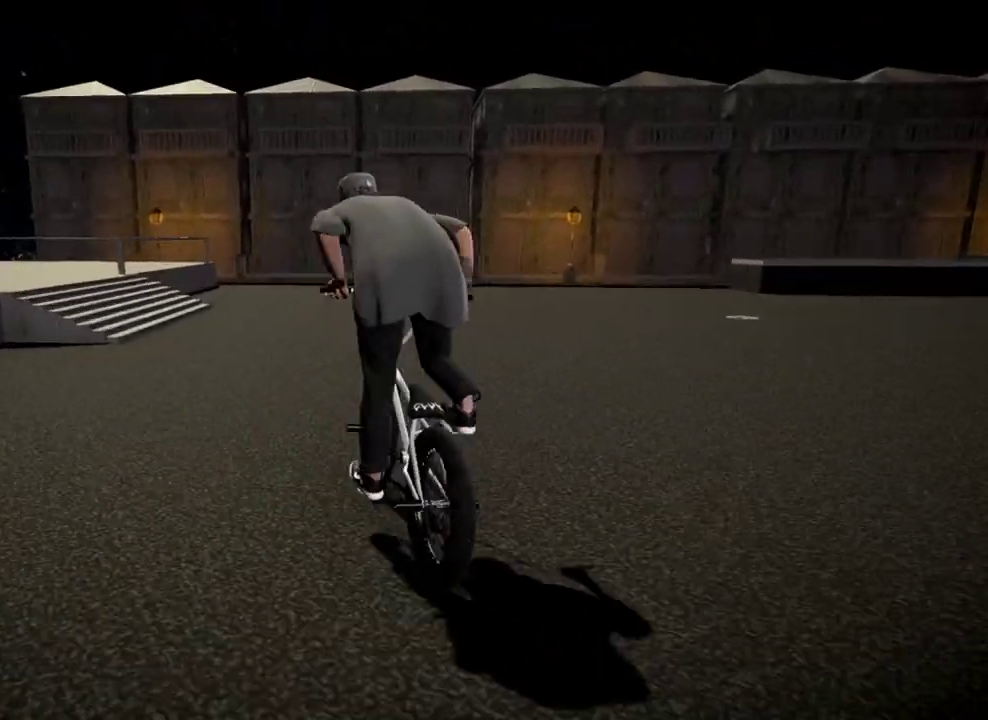
{"dt_ms": 501, "buttons": [], "left_stick": "right", "right_stick": "center", "events": [[300, "left_stick", "left"], [451, "left_stick", "center"], [501, "left_stick", "right"]]}
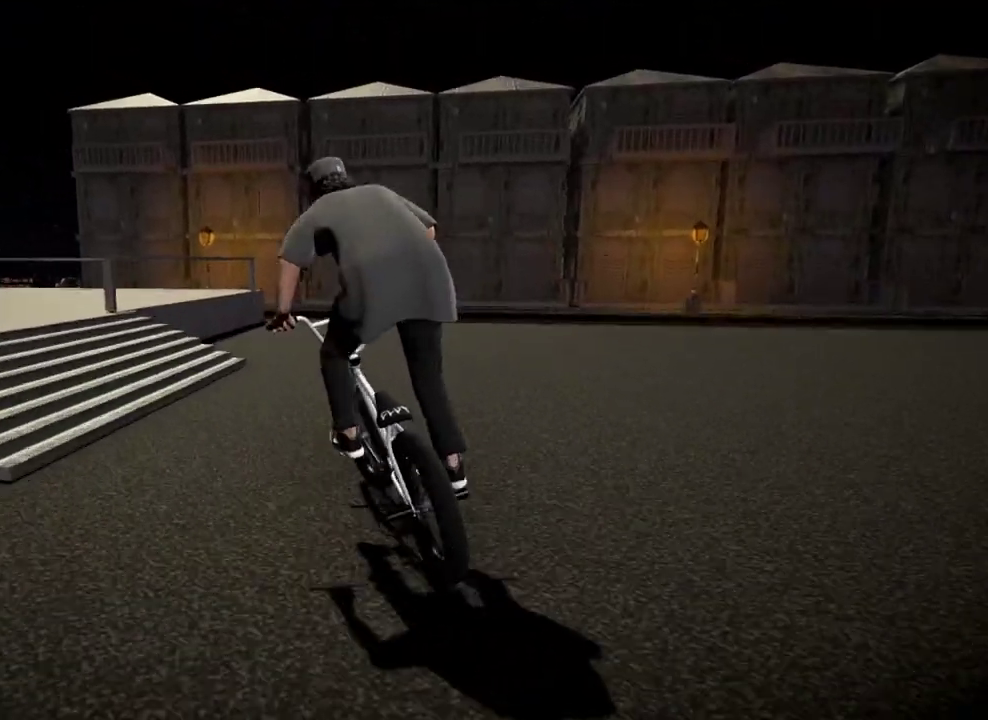
{"dt_ms": 300, "buttons": ["B"], "left_stick": "right", "right_stick": "center", "events": [[216, "B", "down"]]}
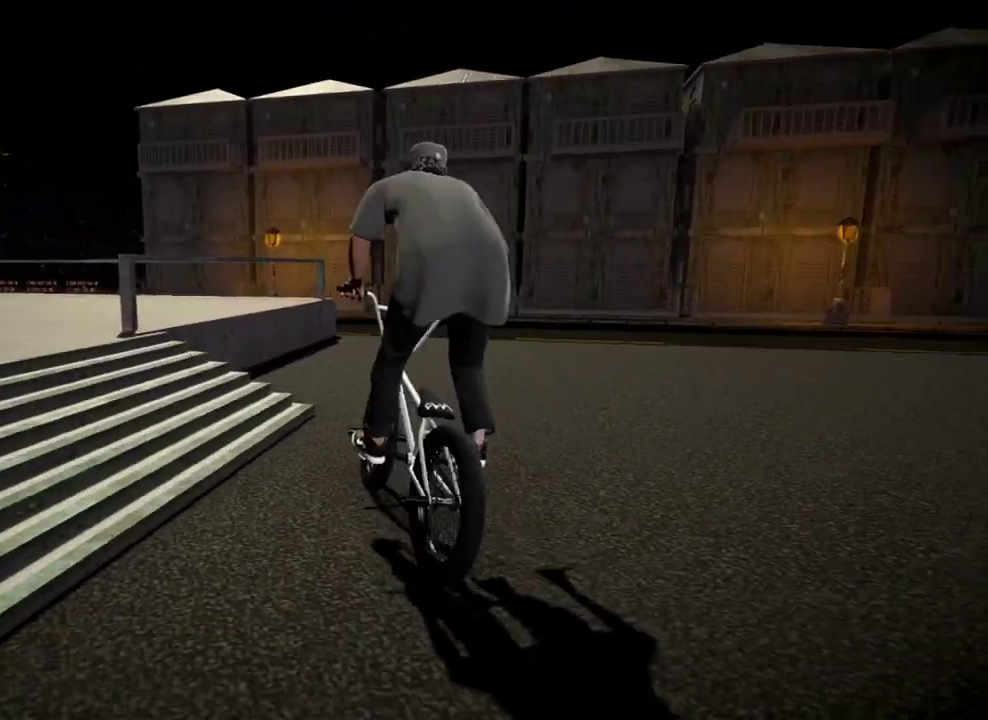
{"dt_ms": 701, "buttons": [], "left_stick": "right", "right_stick": "center", "events": [[417, "B", "up"]]}
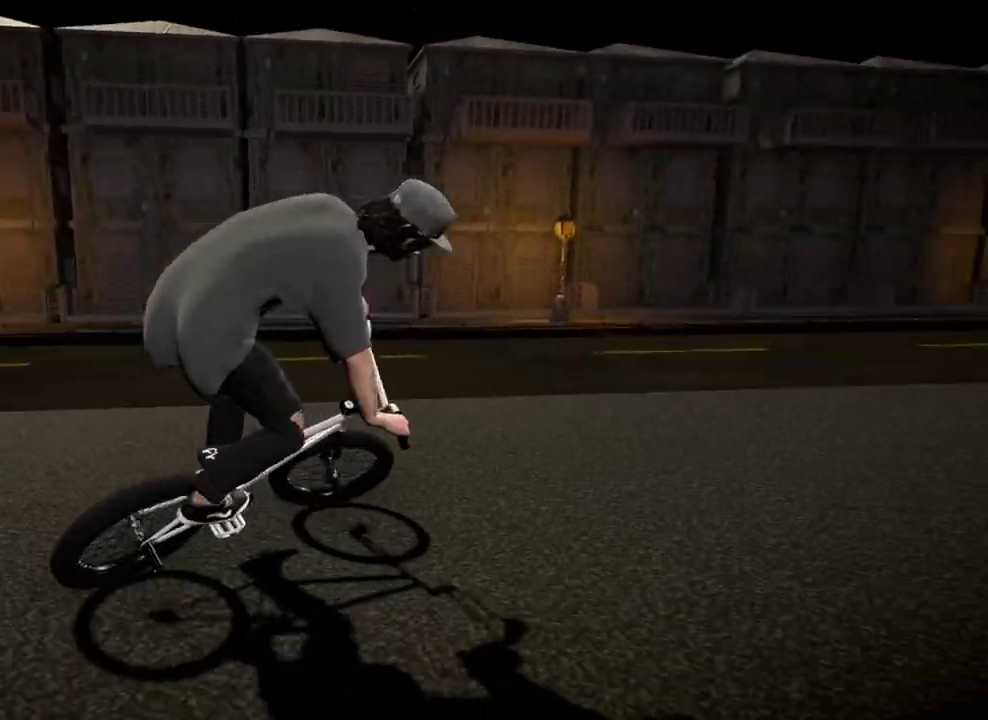
{"dt_ms": 300, "buttons": [], "left_stick": "right", "right_stick": "center", "events": [[183, "A", "down"], [300, "A", "up"]]}
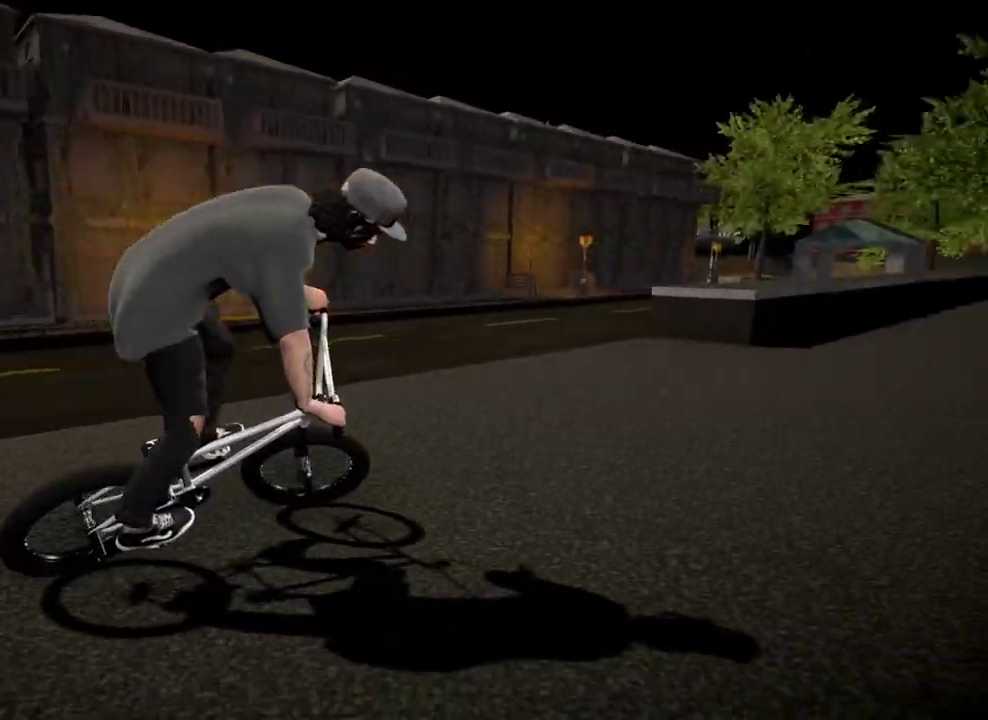
{"dt_ms": 701, "buttons": [], "left_stick": "center", "right_stick": "center", "events": [[67, "A", "down"], [217, "A", "up"], [300, "A", "down"], [367, "left_stick", "center"], [400, "A", "up"], [484, "A", "down"], [617, "A", "up"]]}
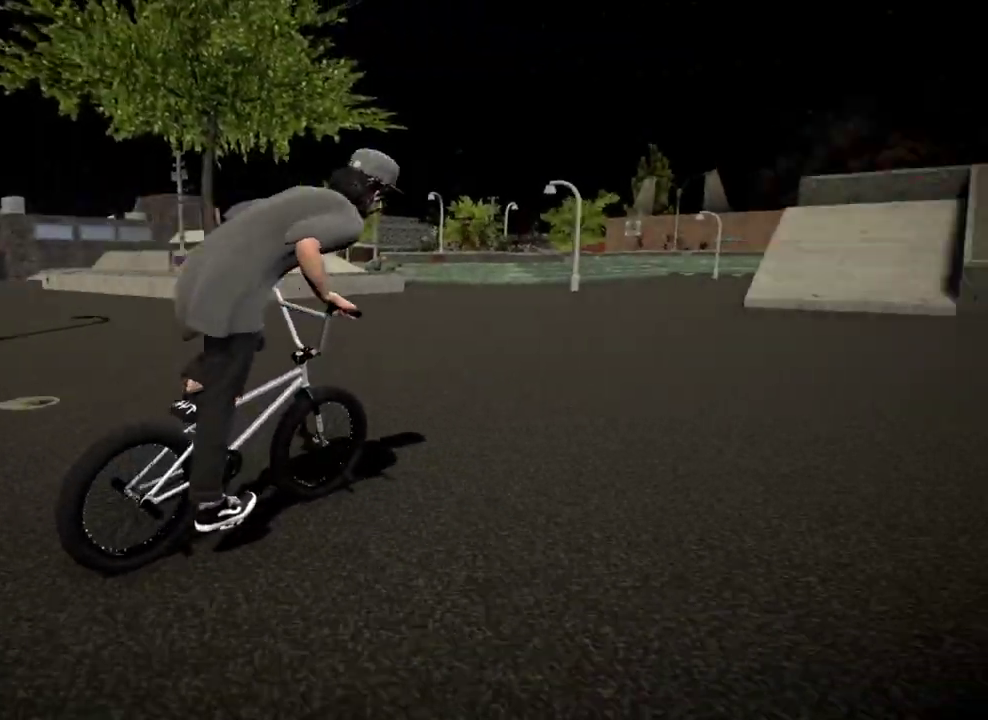
{"dt_ms": 500, "buttons": [], "left_stick": "center", "right_stick": "down", "events": [[433, "right_stick", "down"]]}
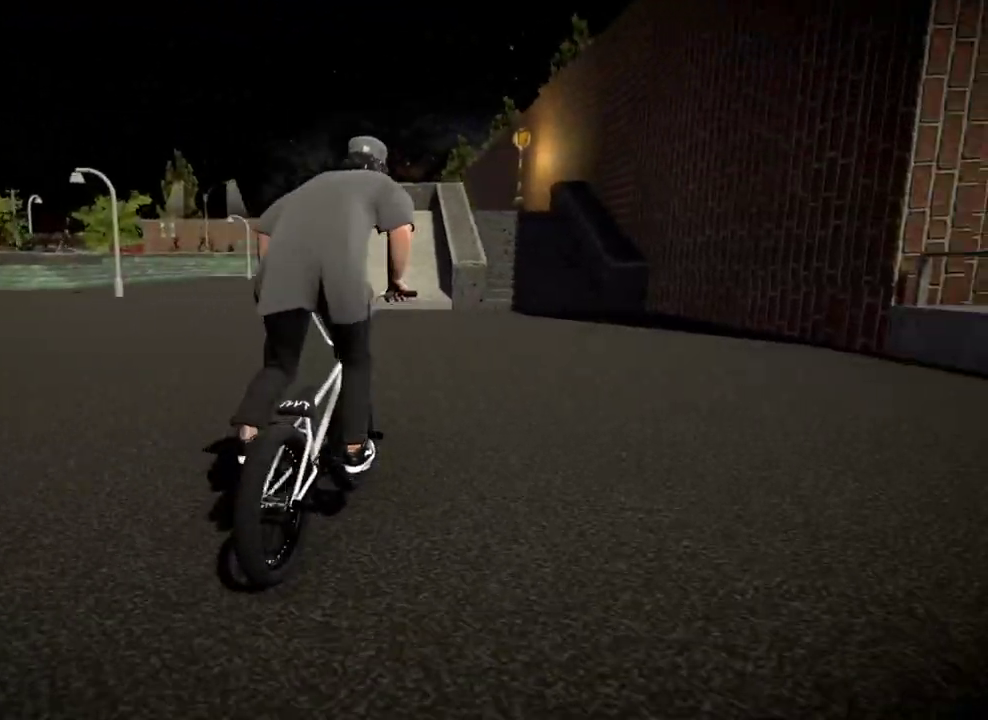
{"dt_ms": 501, "buttons": [], "left_stick": "center", "right_stick": "down", "events": [[200, "left_stick", "left"], [350, "left_stick", "center"]]}
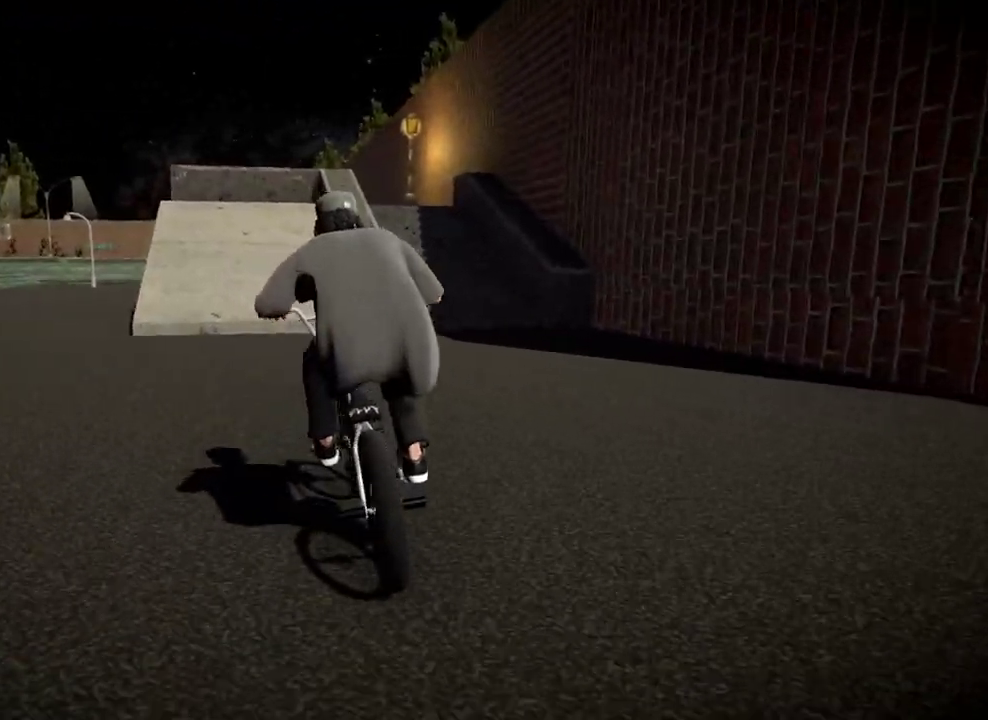
{"dt_ms": 600, "buttons": [], "left_stick": "center", "right_stick": "center", "events": [[150, "left_stick", "right"], [233, "left_stick", "center"], [483, "right_stick", "up"], [550, "right_stick", "center"]]}
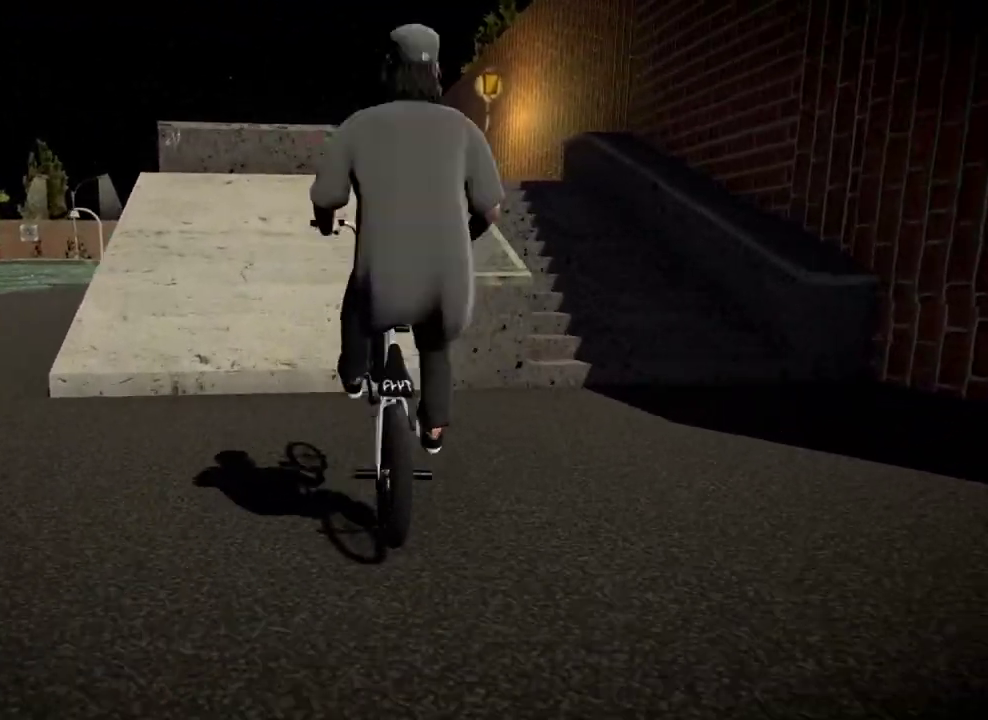
{"dt_ms": 401, "buttons": ["R2"], "left_stick": "center", "right_stick": "down", "events": [[401, "R2", "down"], [401, "right_stick", "down"]]}
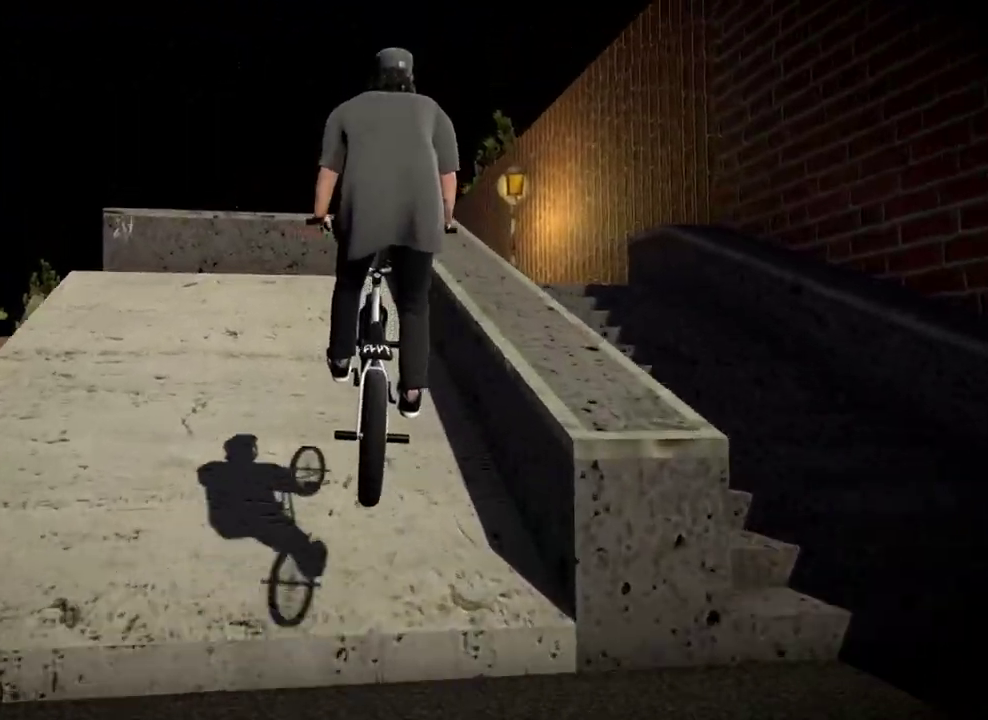
{"dt_ms": 500, "buttons": ["R2"], "left_stick": "center", "right_stick": "down", "events": [[300, "left_stick", "left"], [383, "left_stick", "center"]]}
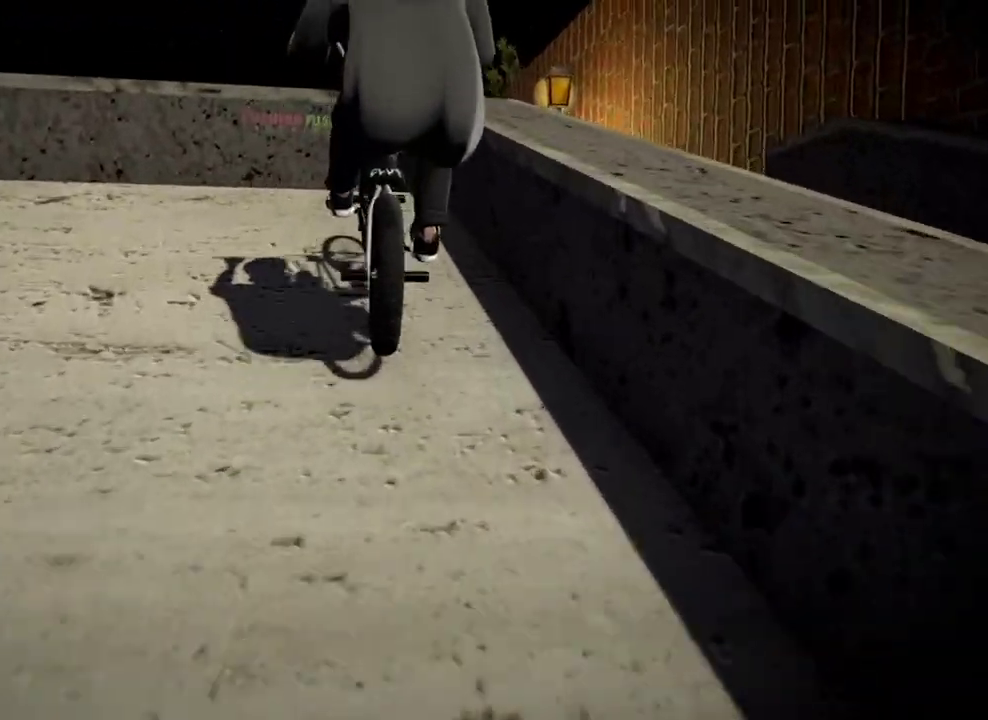
{"dt_ms": 501, "buttons": [], "left_stick": "center", "right_stick": "center", "events": [[150, "right_stick", "up"], [267, "R2", "up"], [317, "L1", "down"], [317, "right_stick", "down"], [501, "L1", "up"], [501, "right_stick", "center"]]}
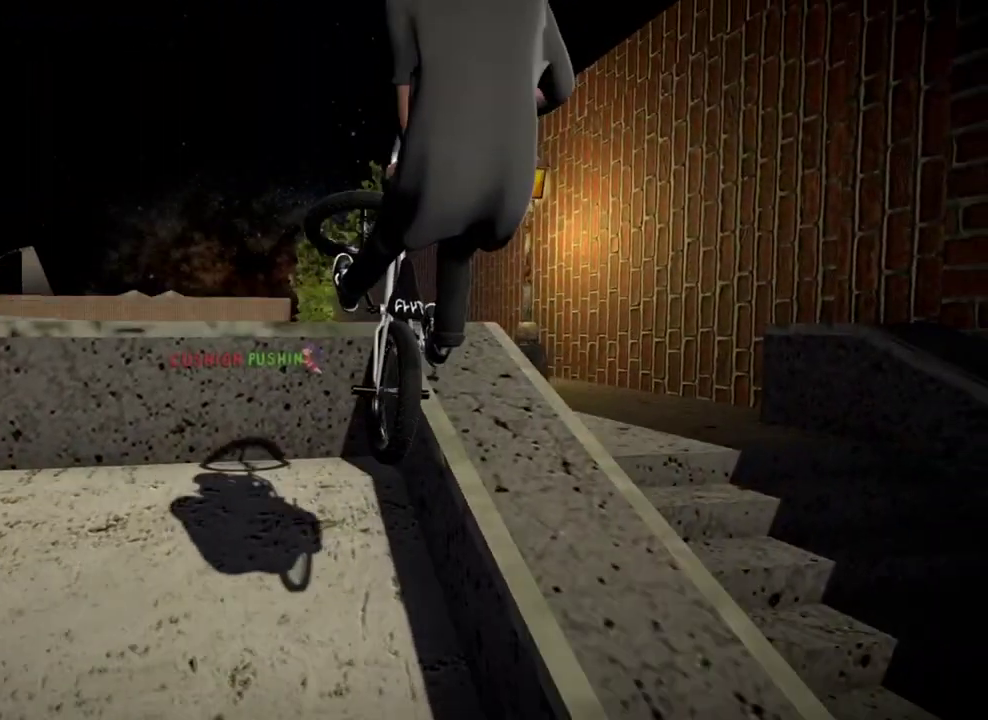
{"dt_ms": 400, "buttons": [], "left_stick": "center", "right_stick": "center", "events": []}
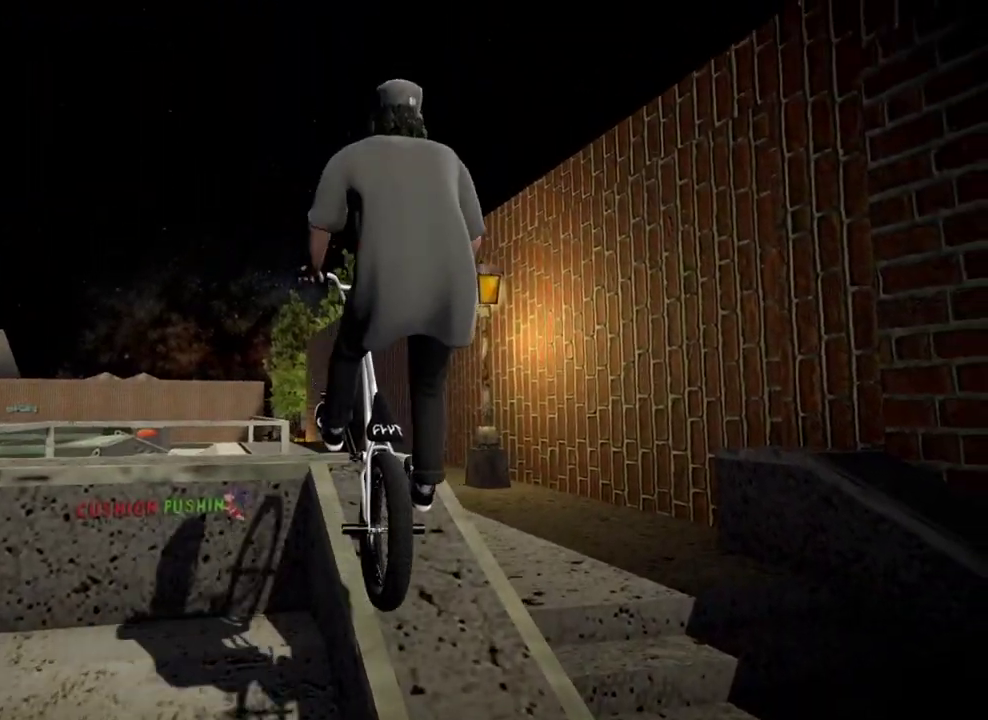
{"dt_ms": 601, "buttons": [], "left_stick": "center", "right_stick": "down", "events": [[350, "right_stick", "down"]]}
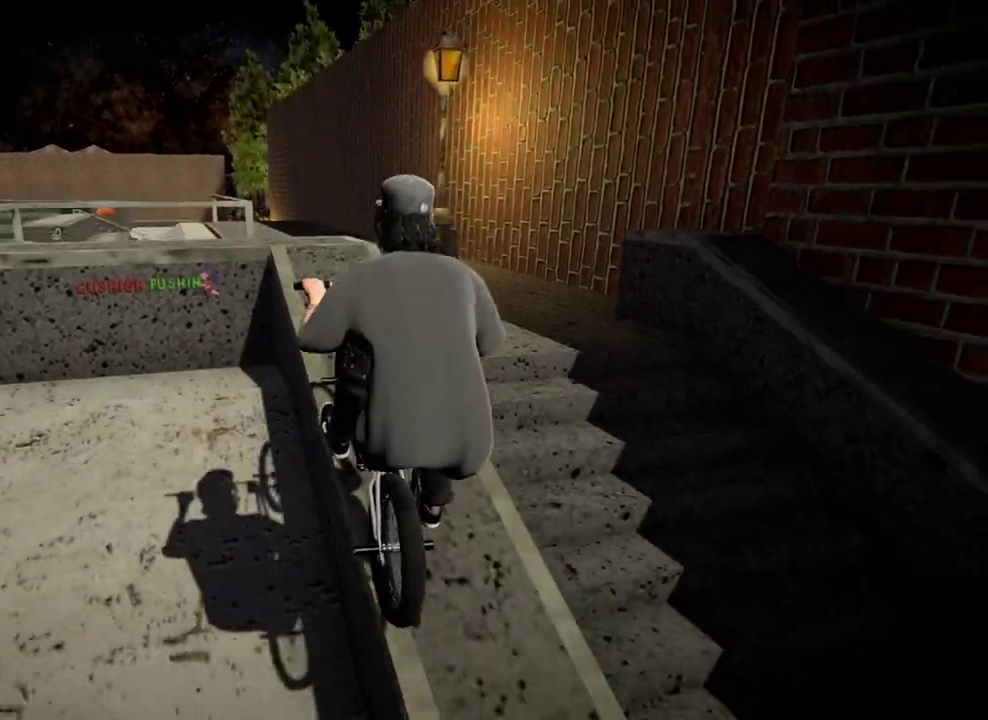
{"dt_ms": 300, "buttons": ["L2", "R2"], "left_stick": "center", "right_stick": "up", "events": [[83, "right_stick", "up"], [150, "L2", "down"], [150, "R2", "down"]]}
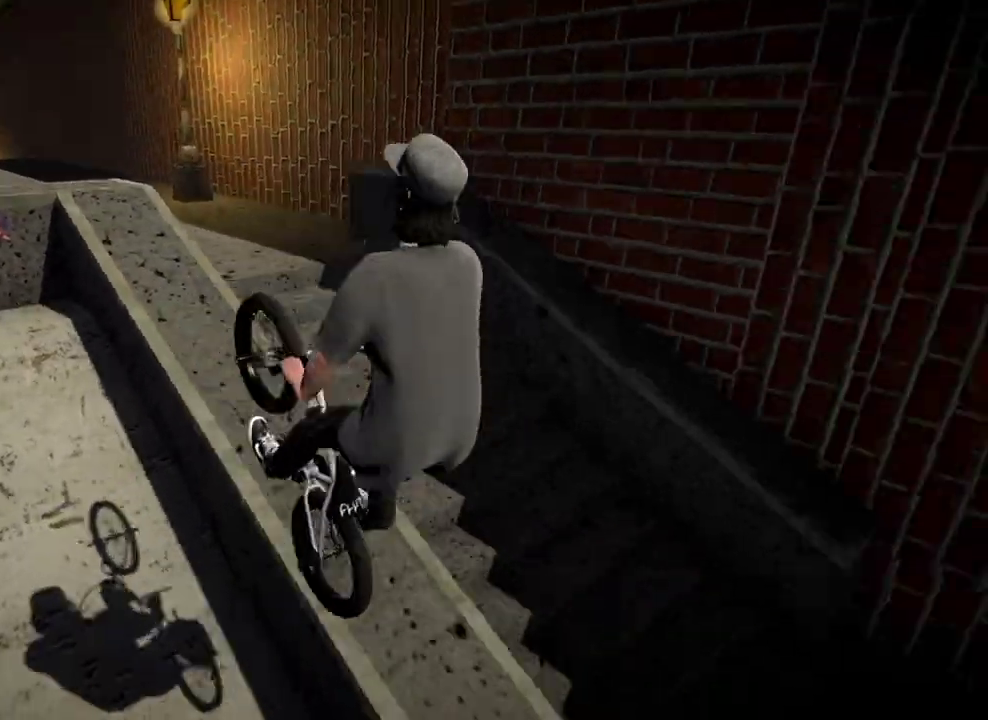
{"dt_ms": 801, "buttons": [], "left_stick": "center", "right_stick": "center", "events": [[50, "R2", "up"], [67, "L2", "up"], [83, "right_stick", "down"], [100, "R2", "down"], [117, "L2", "down"], [200, "L2", "up"], [217, "R2", "up"], [233, "right_stick", "center"]]}
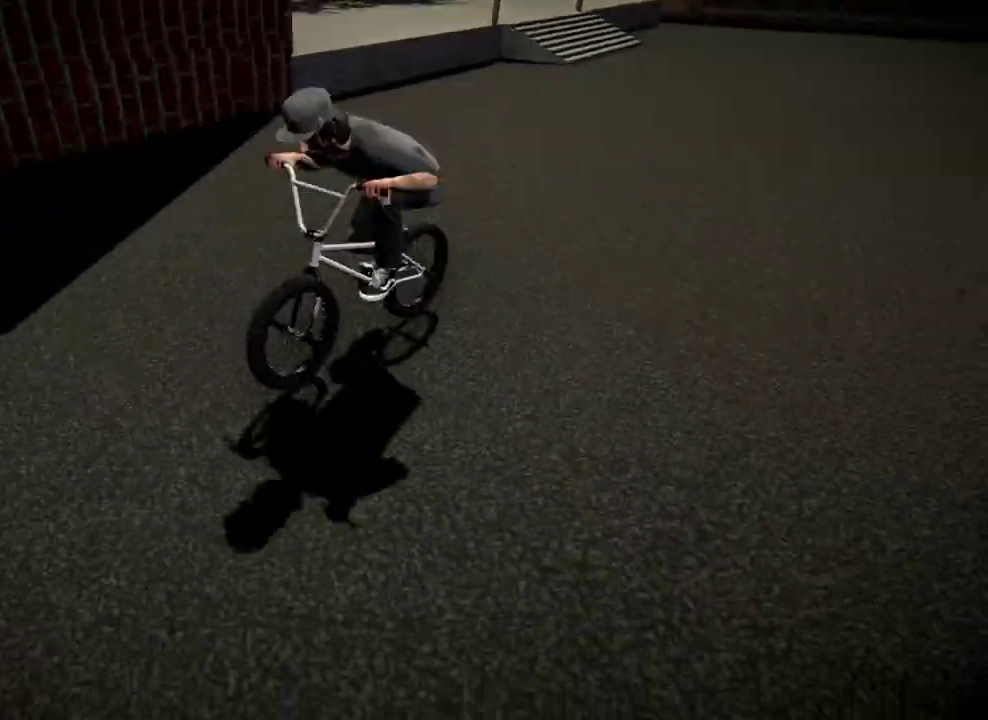
{"dt_ms": 400, "buttons": [], "left_stick": "left", "right_stick": "center", "events": [[233, "left_stick", "left"]]}
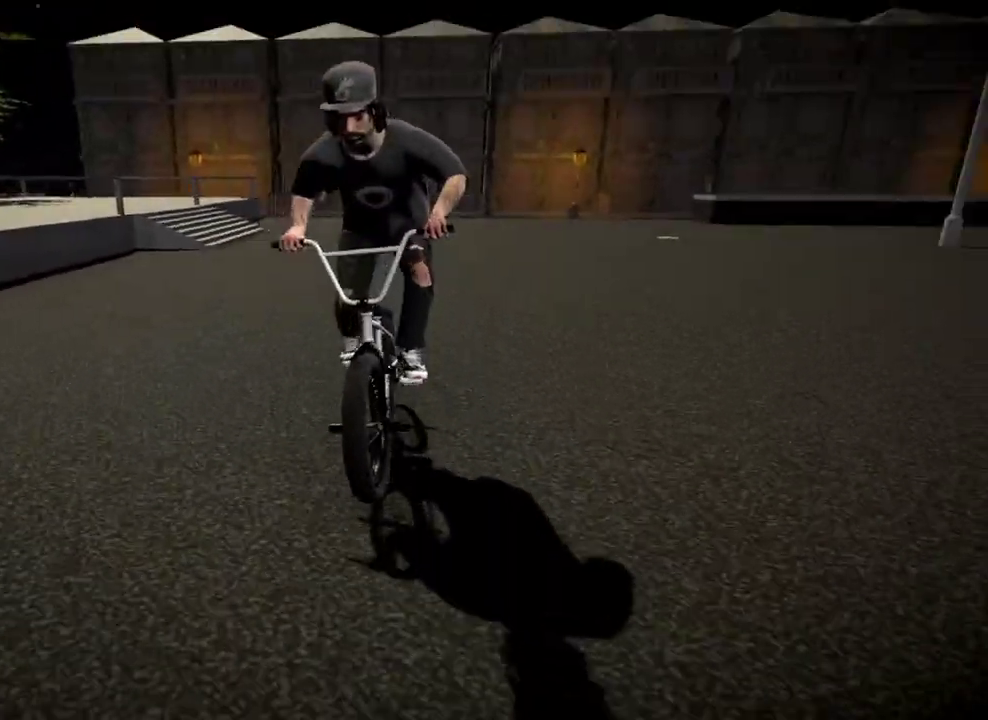
{"dt_ms": 501, "buttons": ["A"], "left_stick": "left", "right_stick": "center", "events": [[167, "A", "down"], [267, "A", "up"], [467, "A", "down"]]}
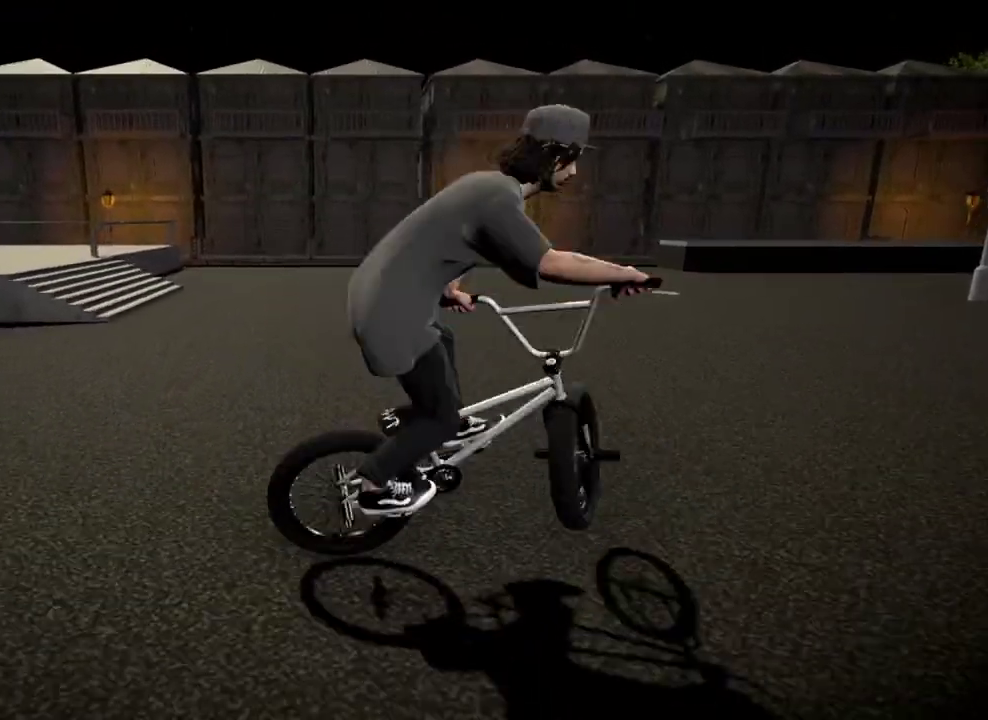
{"dt_ms": 700, "buttons": [], "left_stick": "right", "right_stick": "center", "events": [[100, "A", "up"], [250, "A", "down"], [350, "A", "up"], [433, "left_stick", "center"], [483, "left_stick", "right"]]}
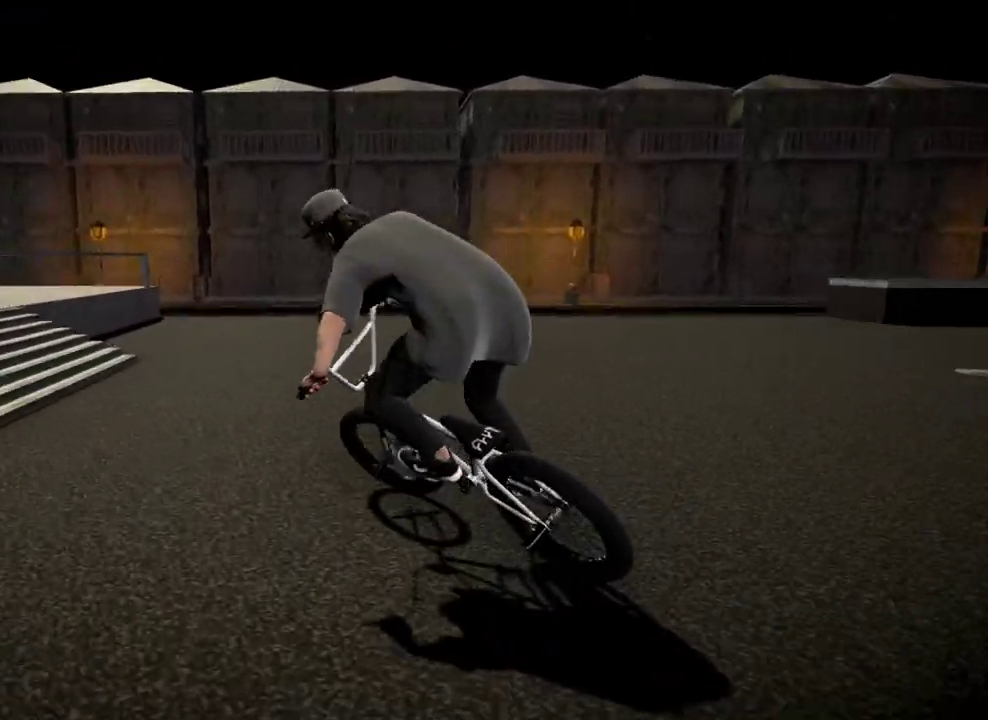
{"dt_ms": 301, "buttons": [], "left_stick": "right", "right_stick": "center", "events": []}
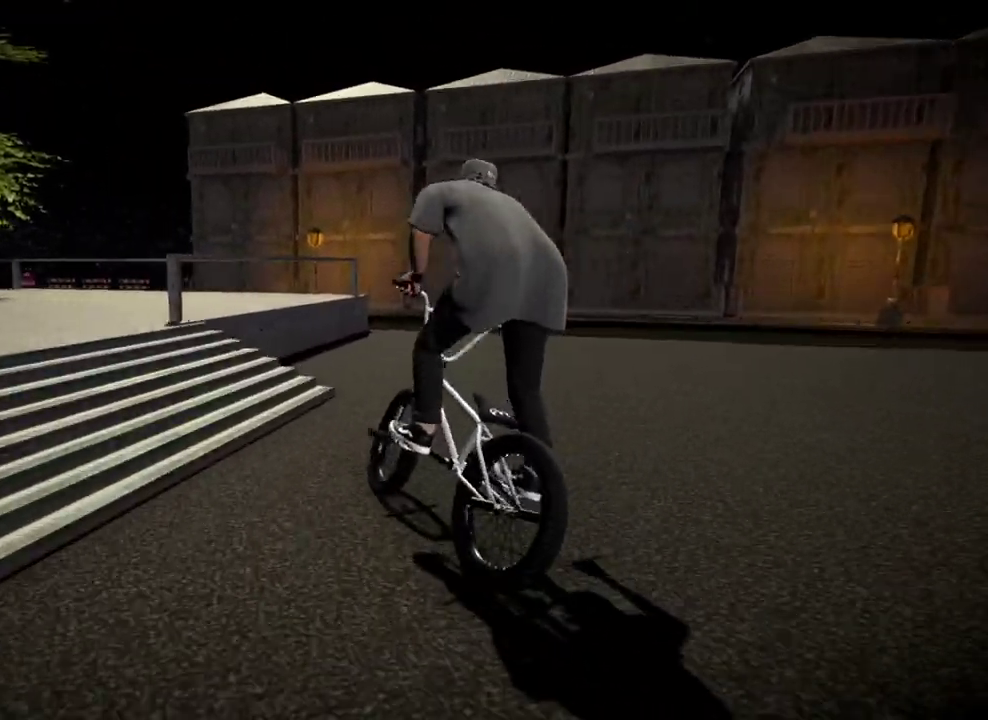
{"dt_ms": 500, "buttons": [], "left_stick": "right", "right_stick": "center", "events": []}
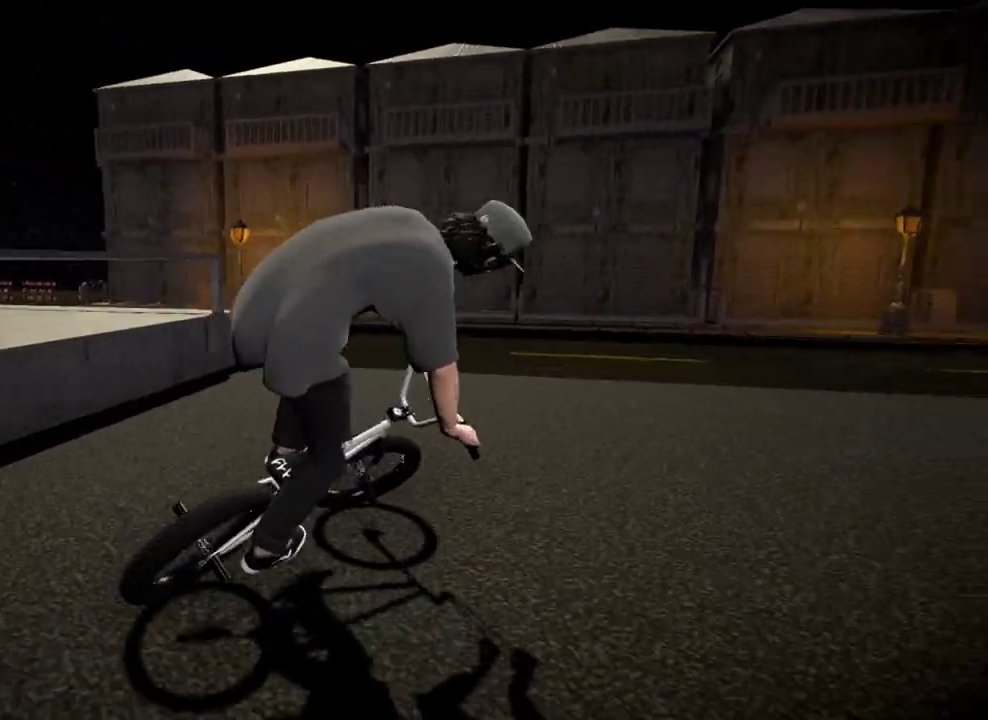
{"dt_ms": 501, "buttons": [], "left_stick": "right", "right_stick": "center", "events": [[350, "A", "down"], [467, "A", "up"]]}
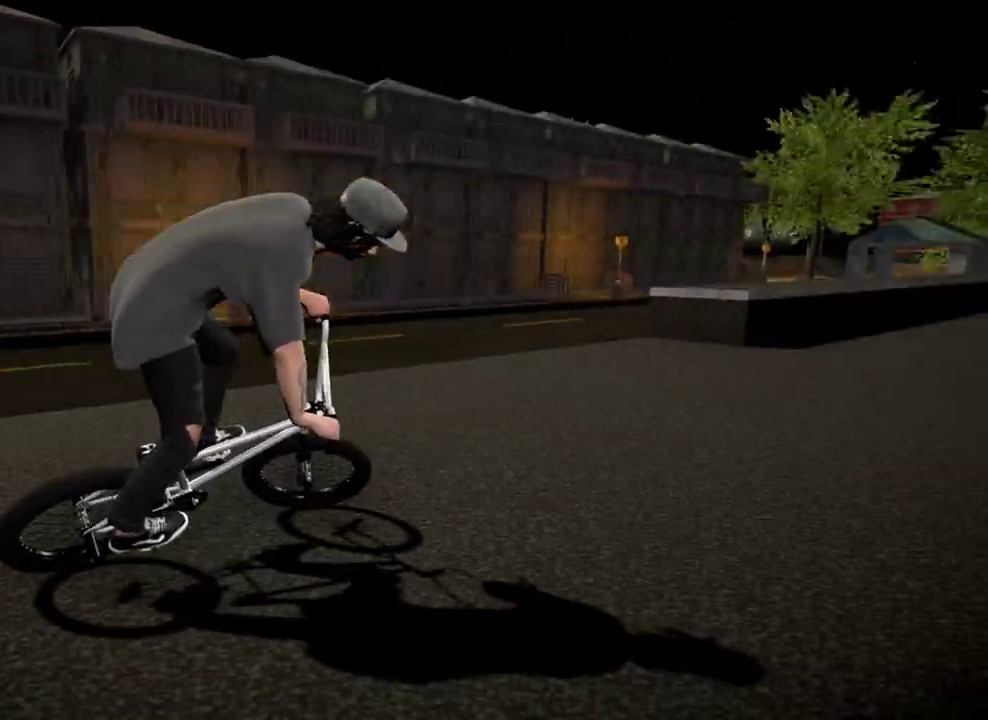
{"dt_ms": 500, "buttons": ["A"], "left_stick": "center", "right_stick": "center", "events": [[50, "A", "down"], [150, "A", "up"], [250, "A", "down"], [317, "left_stick", "center"], [350, "A", "up"], [450, "A", "down"]]}
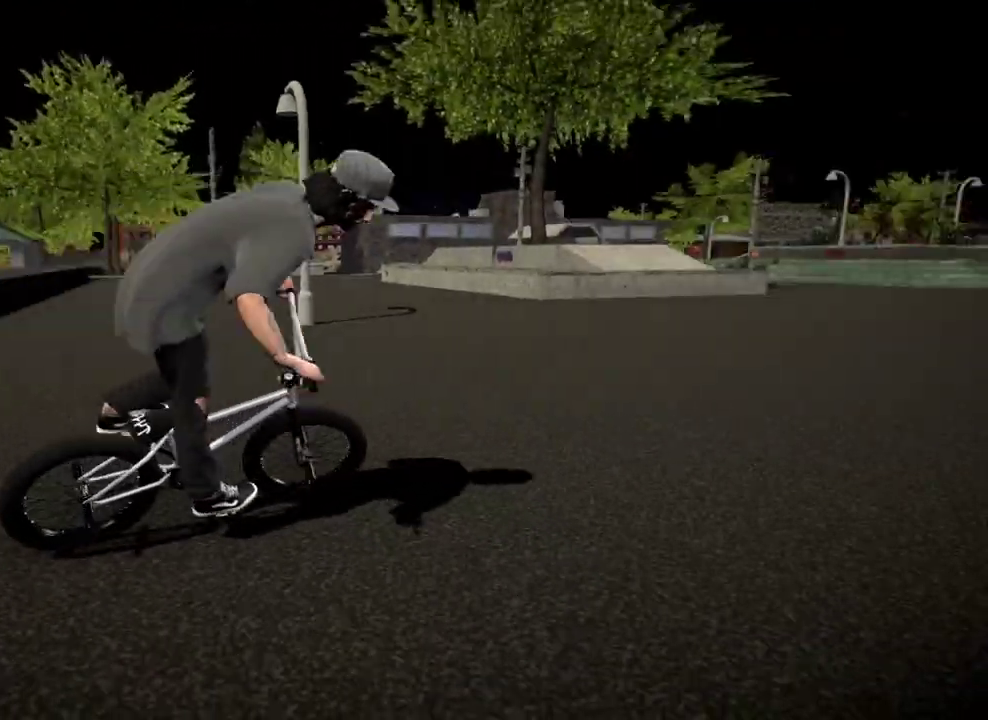
{"dt_ms": 501, "buttons": [], "left_stick": "center", "right_stick": "center", "events": [[67, "A", "up"]]}
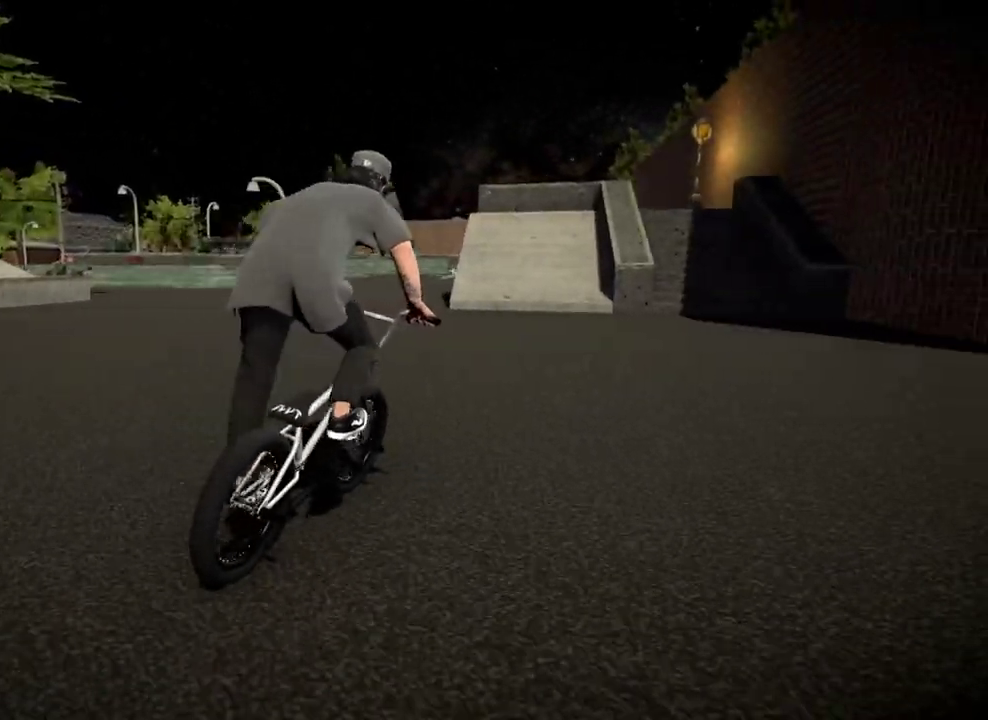
{"dt_ms": 500, "buttons": [], "left_stick": "center", "right_stick": "down", "events": [[183, "right_stick", "down"], [267, "left_stick", "left"], [383, "left_stick", "center"]]}
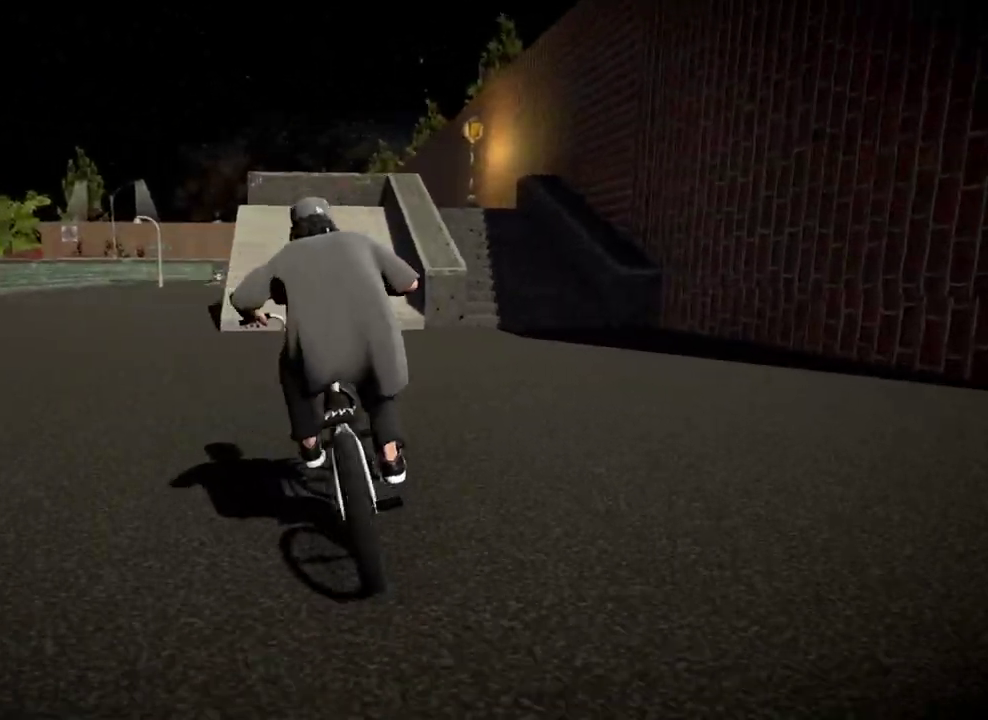
{"dt_ms": 501, "buttons": [], "left_stick": "center", "right_stick": "down", "events": [[267, "left_stick", "right"], [367, "left_stick", "center"]]}
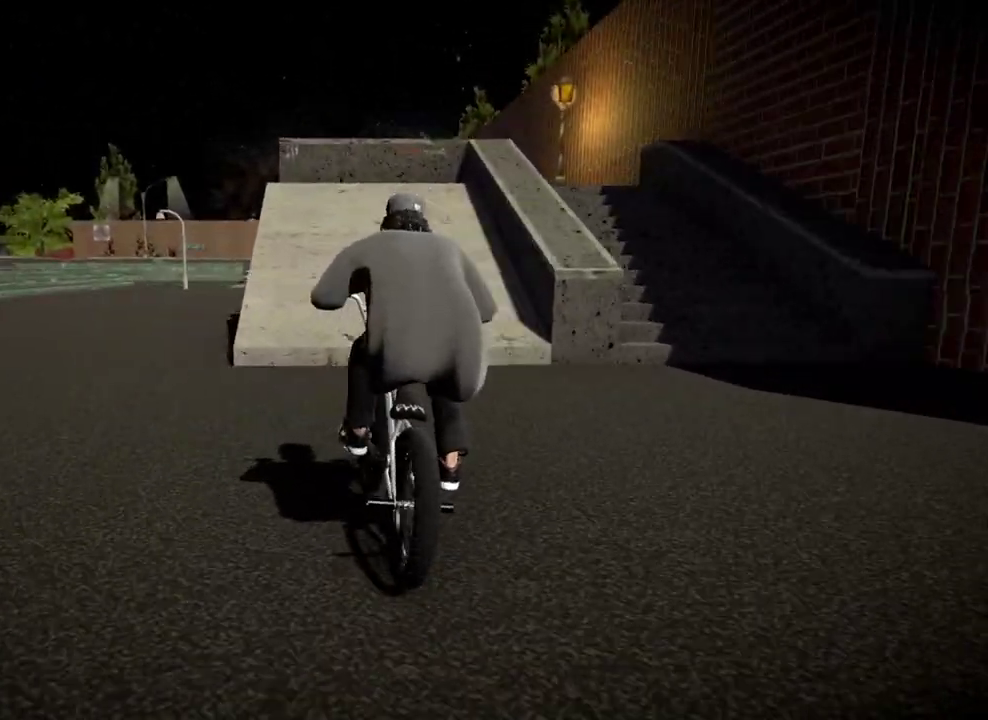
{"dt_ms": 500, "buttons": [], "left_stick": "right", "right_stick": "center", "events": [[150, "right_stick", "up-right"], [250, "right_stick", "center"], [500, "left_stick", "right"]]}